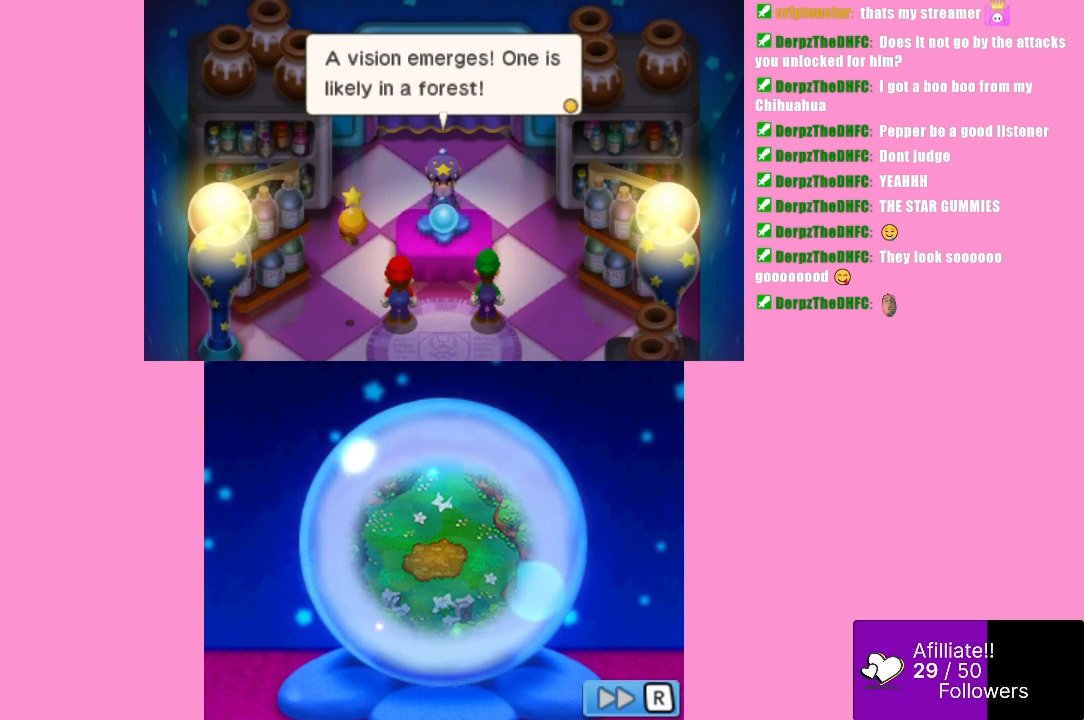
Gameplay with a controller (Xbox layout); each line is a JSON object with the inputs held at the frame after it. "events" lists button and stick changes between this image and that frame as [ms after this image, input, new state], when the widget could be followed in between. Not read: L3 R3 right_stick.
{"buttons": [], "left_stick": "center", "events": [[133, "B", "down"], [233, "B", "up"]]}
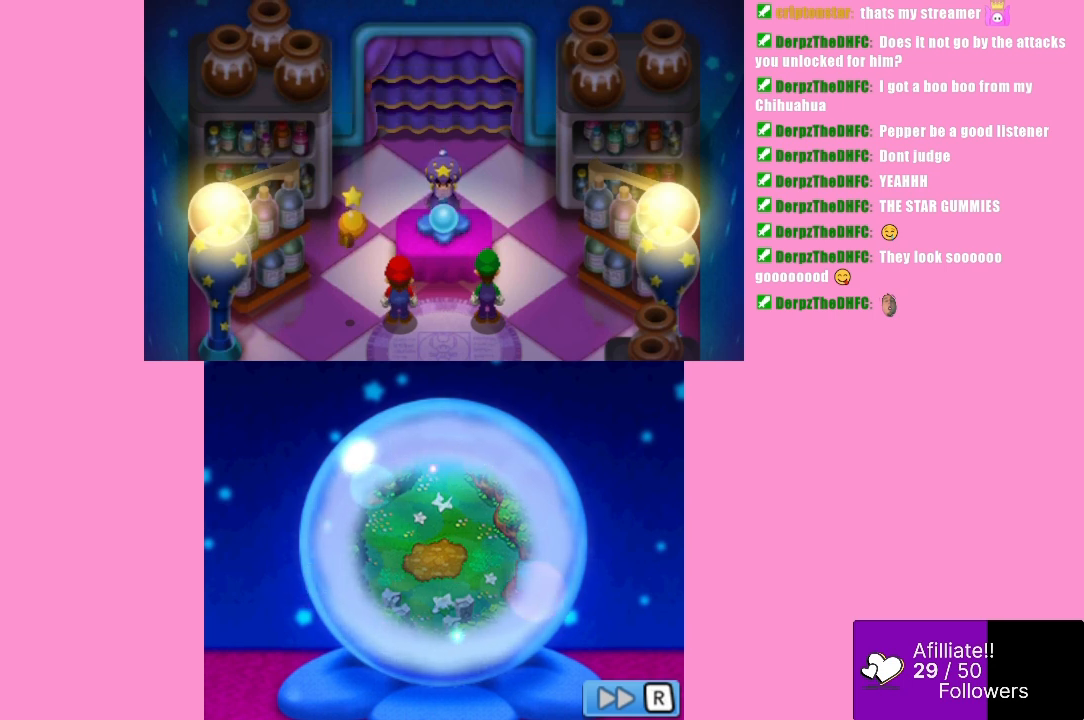
{"buttons": [], "left_stick": "center", "events": []}
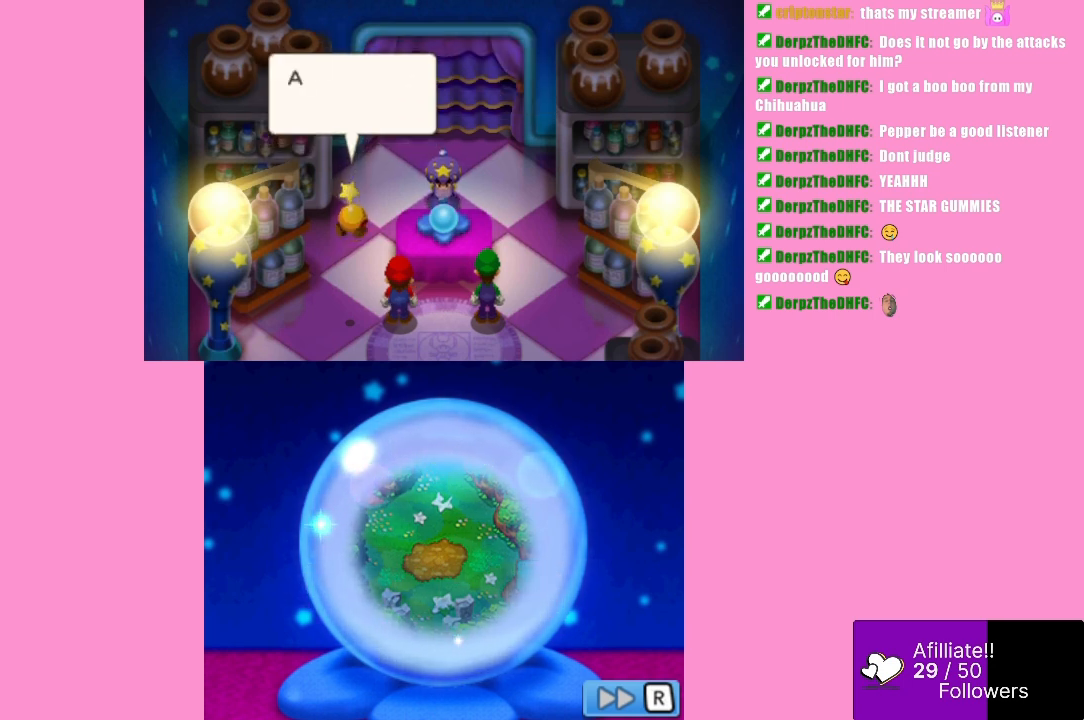
{"buttons": [], "left_stick": "center", "events": [[133, "B", "down"], [300, "B", "up"]]}
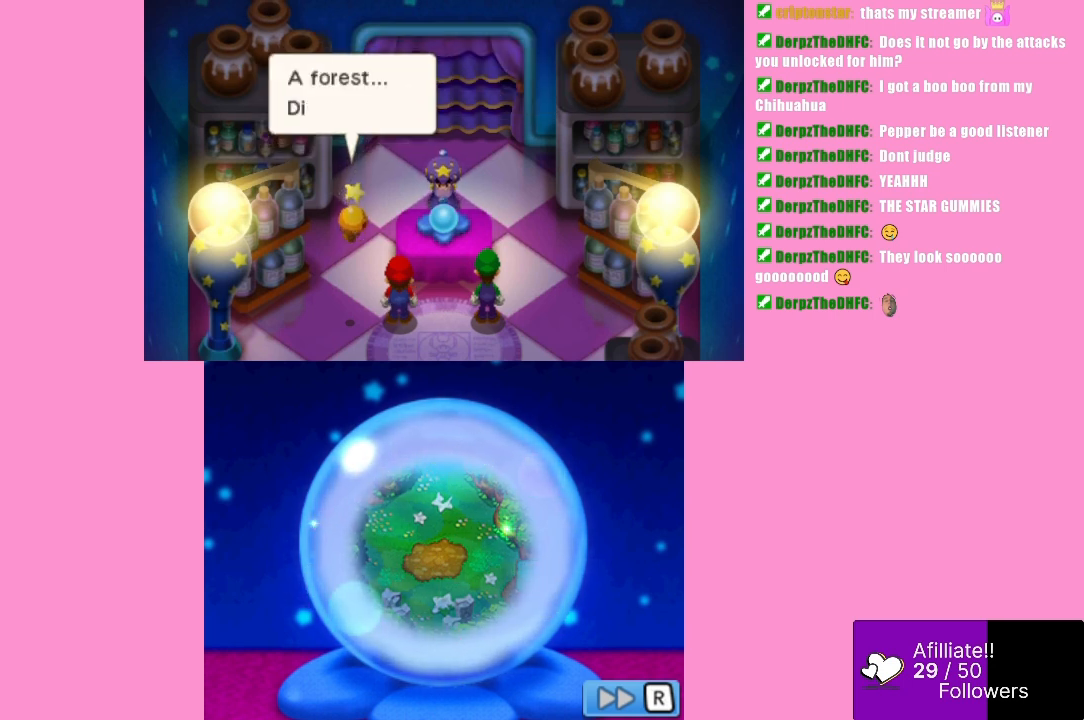
{"buttons": ["B"], "left_stick": "center", "events": [[400, "B", "down"]]}
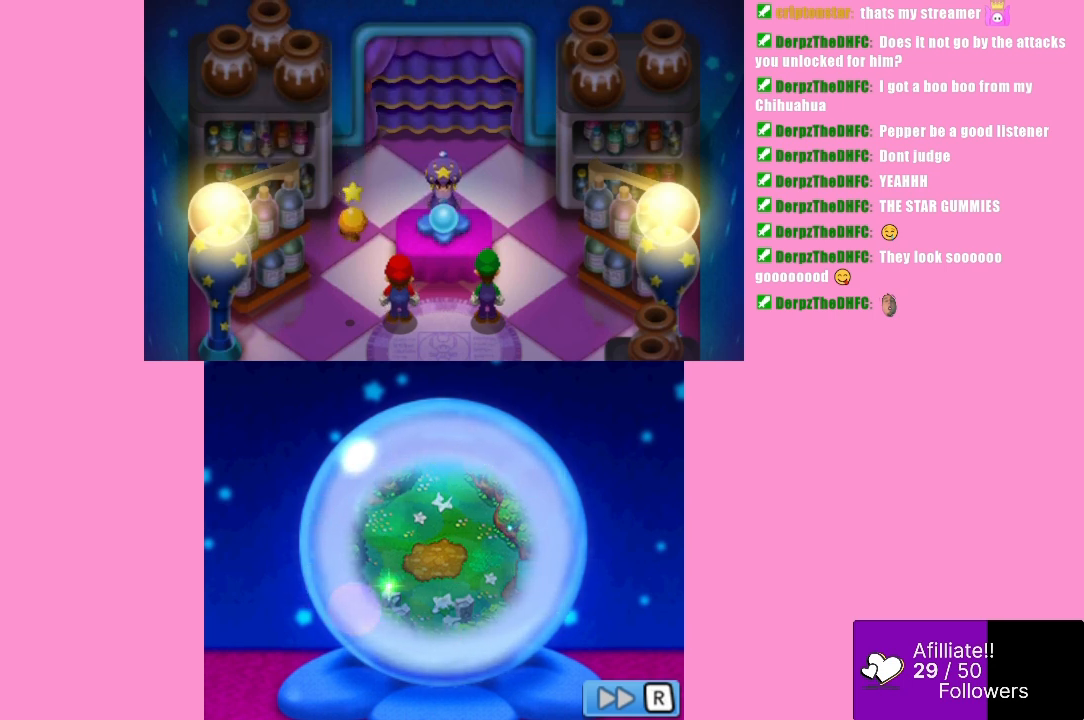
{"buttons": [], "left_stick": "center", "events": [[33, "B", "up"]]}